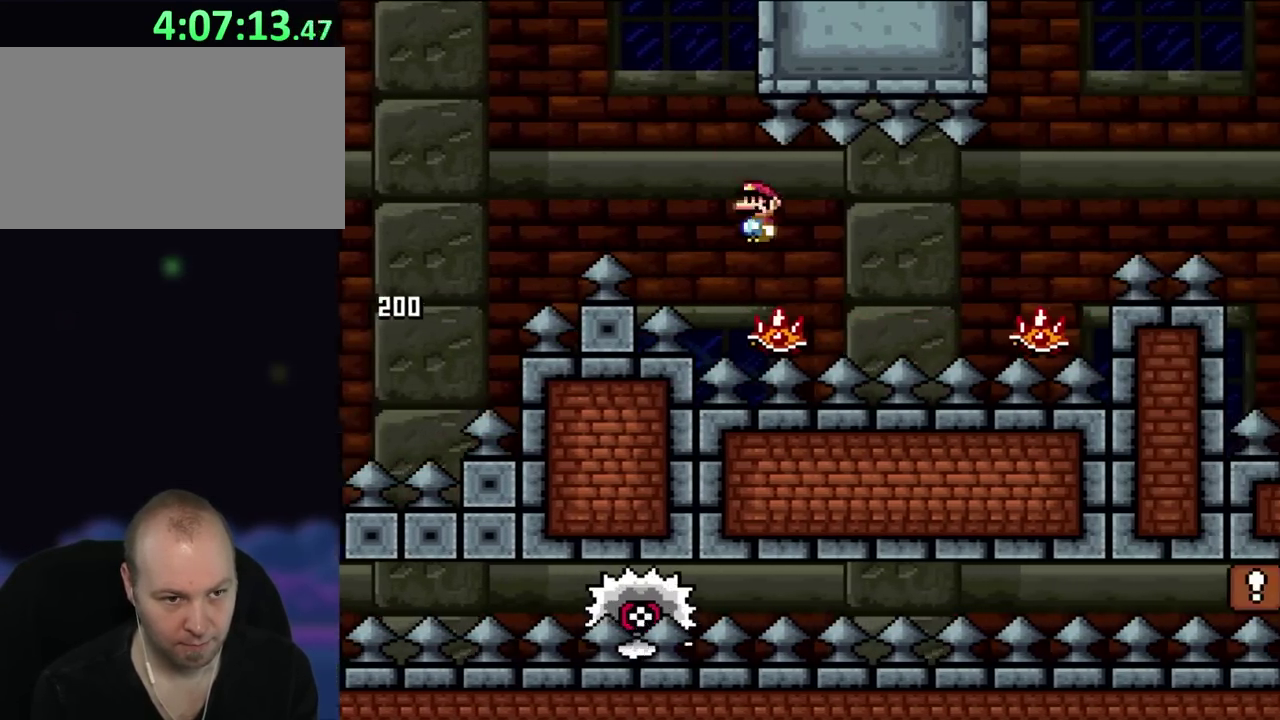
Gameplay with a controller (Nintendo layout); each line is a JSON object with the inputs held at the frame after it. "events" lists button and stick changes between this image and that frame as [ms after this image, input, new state], when the widget could be followed in between. Not read: A B L3 R3 X Y.
{"buttons": ["DPAD_RIGHT"], "events": []}
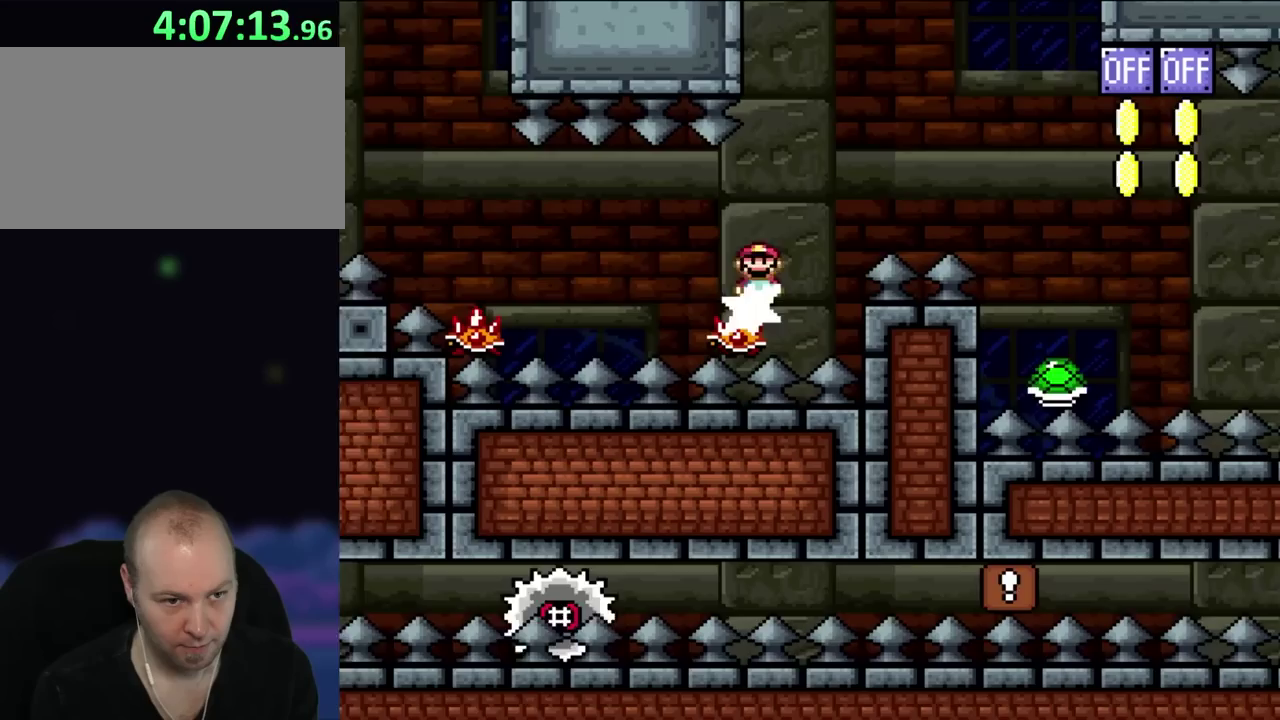
{"buttons": ["DPAD_RIGHT"], "events": []}
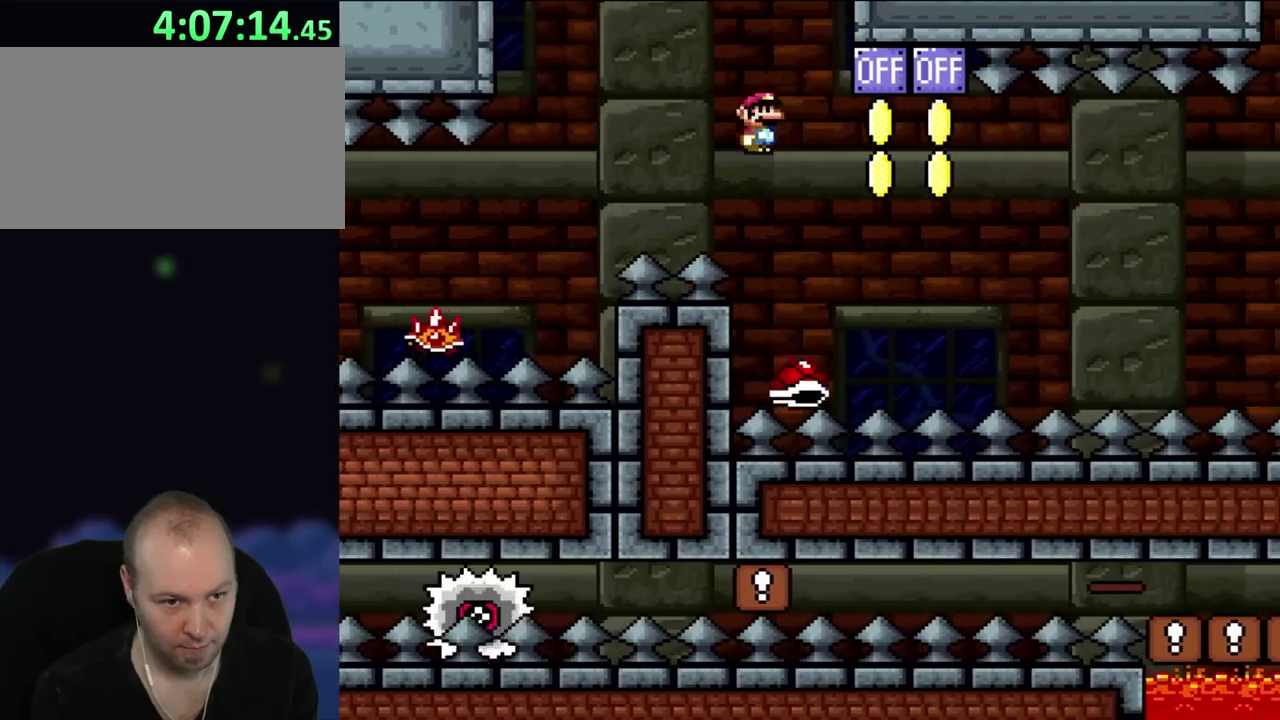
{"buttons": [], "events": [[317, "DPAD_UP", "down"], [350, "DPAD_LEFT", "down"], [350, "DPAD_RIGHT", "up"], [383, "DPAD_UP", "up"], [483, "DPAD_LEFT", "up"]]}
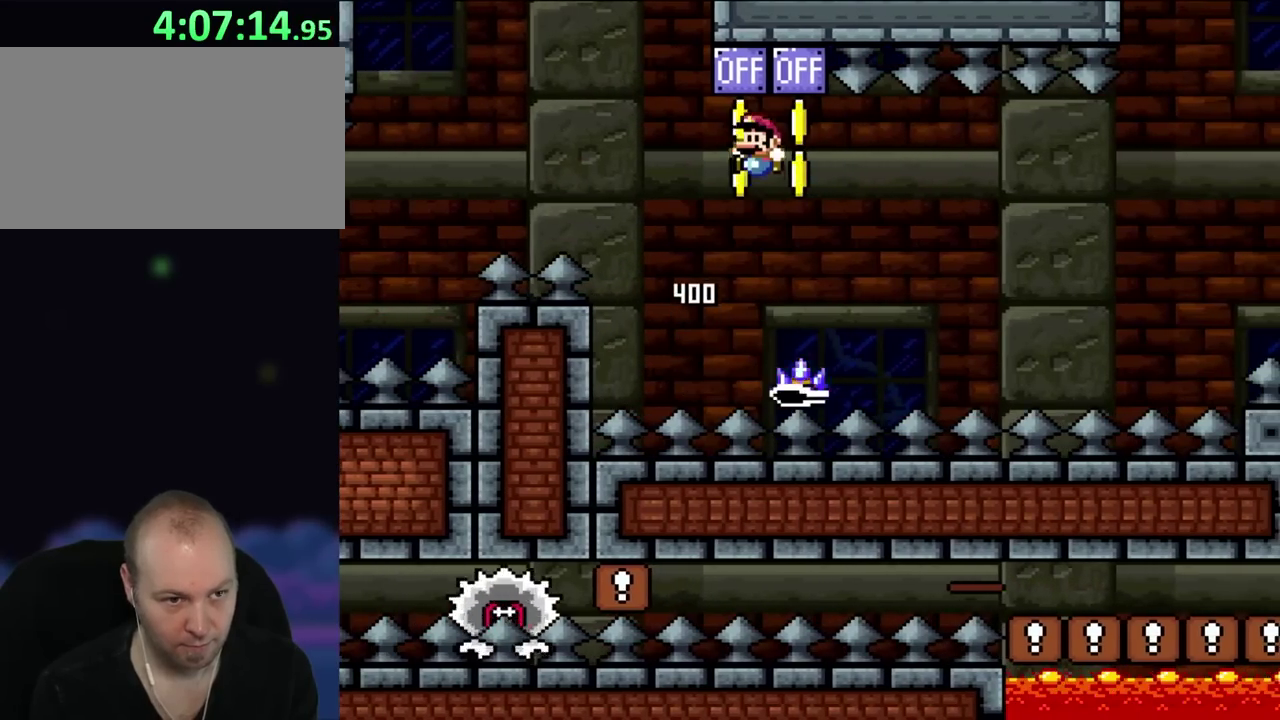
{"buttons": [], "events": [[183, "DPAD_RIGHT", "down"], [300, "DPAD_RIGHT", "up"], [383, "DPAD_LEFT", "down"], [500, "DPAD_LEFT", "up"]]}
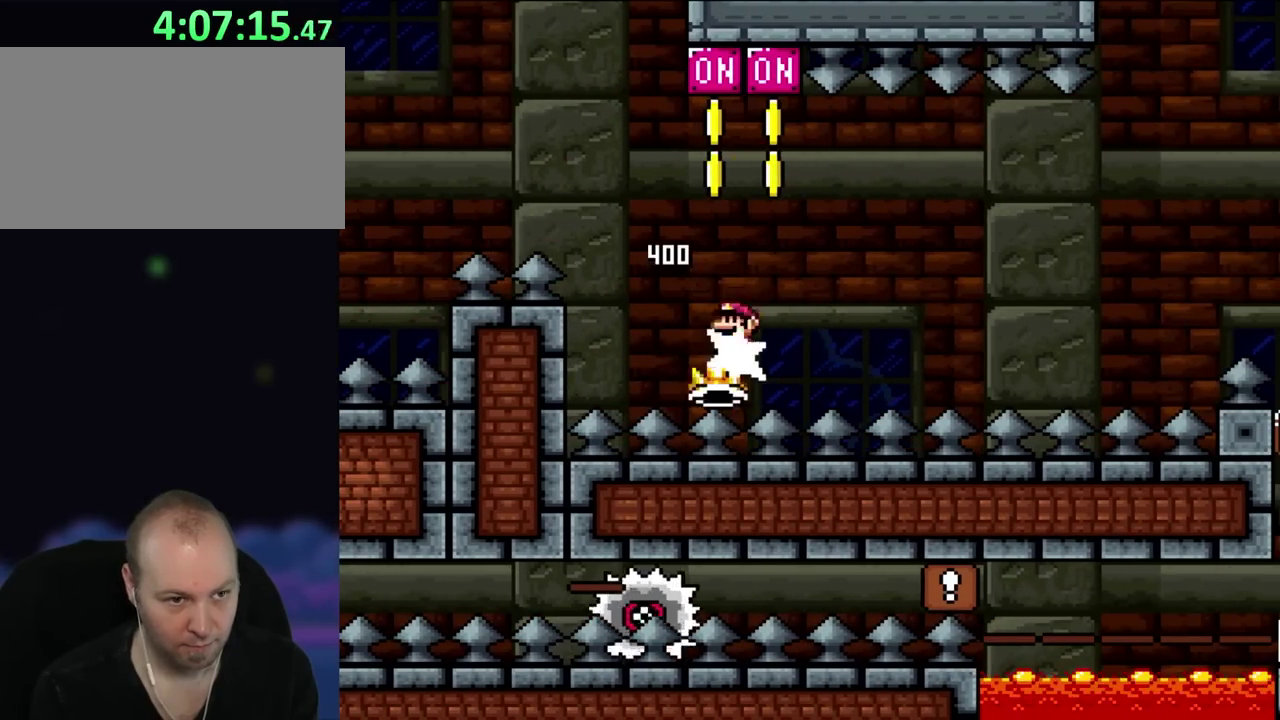
{"buttons": [], "events": [[183, "DPAD_RIGHT", "down"], [350, "DPAD_RIGHT", "up"]]}
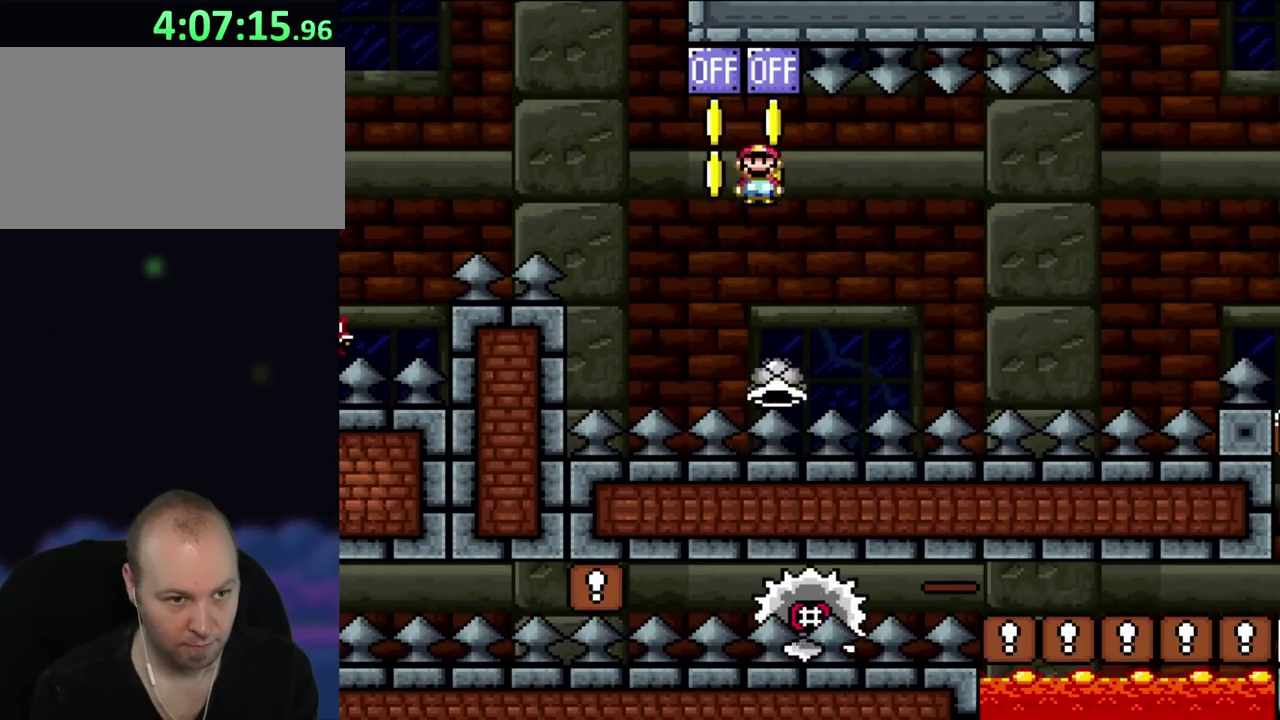
{"buttons": ["DPAD_RIGHT"], "events": [[83, "DPAD_RIGHT", "down"]]}
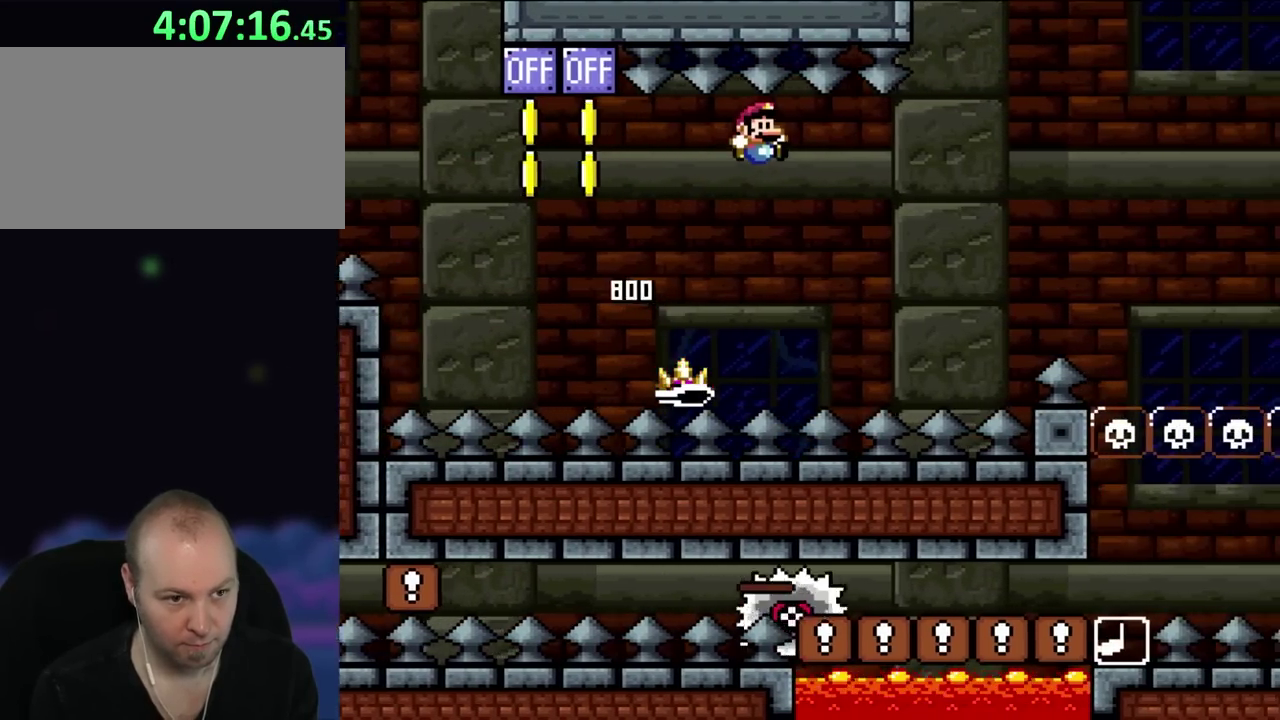
{"buttons": ["DPAD_RIGHT"], "events": [[217, "DPAD_UP", "down"], [250, "DPAD_RIGHT", "up"], [267, "DPAD_LEFT", "down"], [350, "DPAD_LEFT", "up"], [383, "DPAD_RIGHT", "down"], [383, "DPAD_UP", "up"]]}
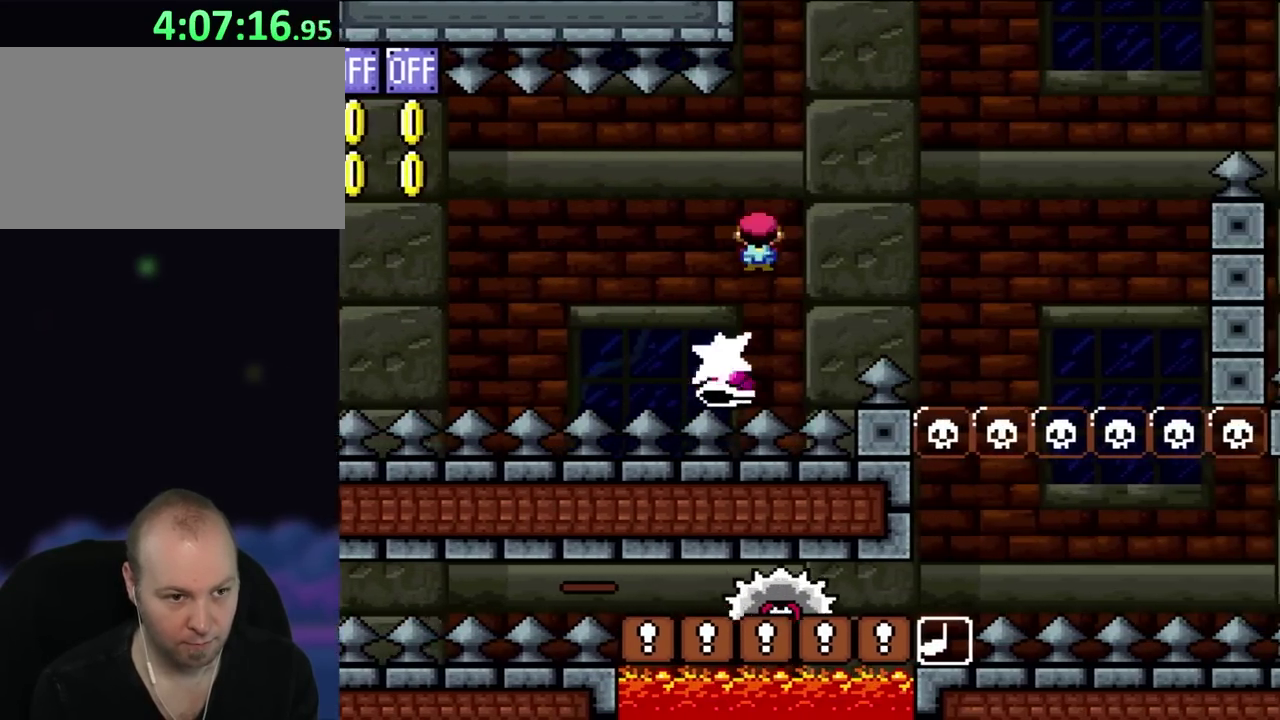
{"buttons": ["DPAD_RIGHT"], "events": []}
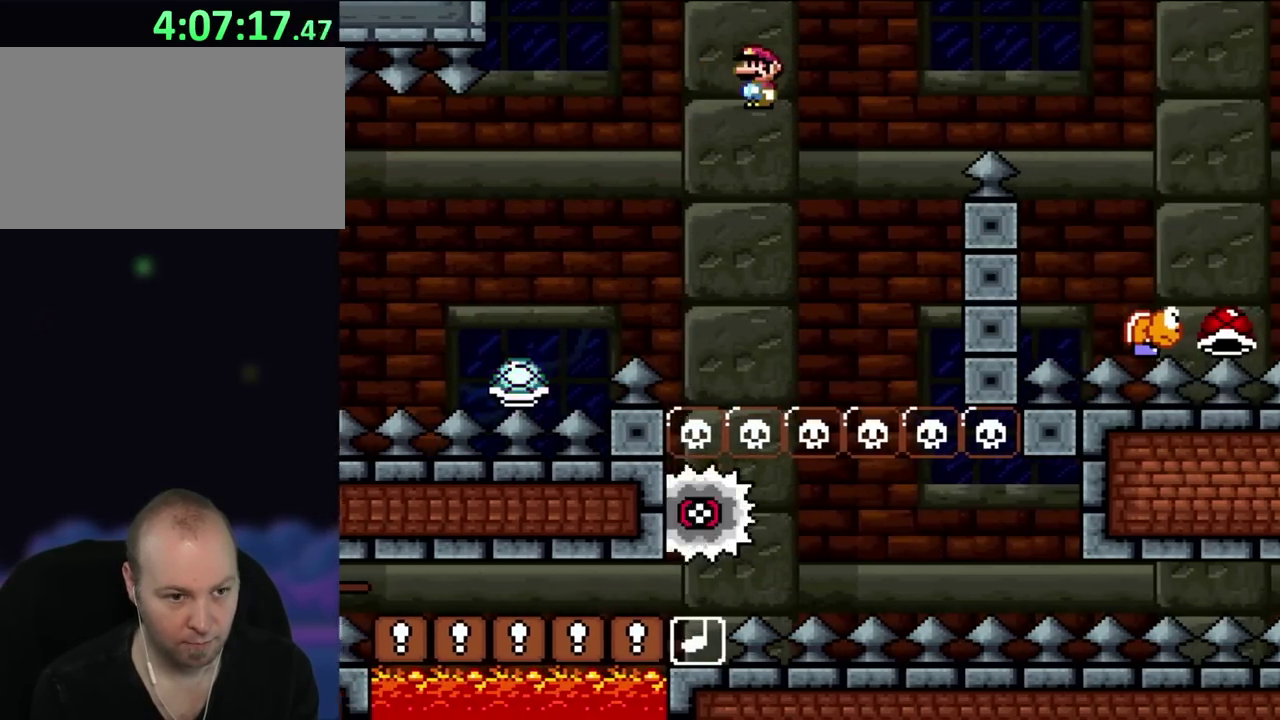
{"buttons": ["DPAD_RIGHT"], "events": [[83, "DPAD_RIGHT", "up"], [117, "DPAD_LEFT", "down"], [217, "DPAD_UP", "down"], [250, "DPAD_LEFT", "up"], [267, "DPAD_RIGHT", "down"], [267, "DPAD_UP", "up"]]}
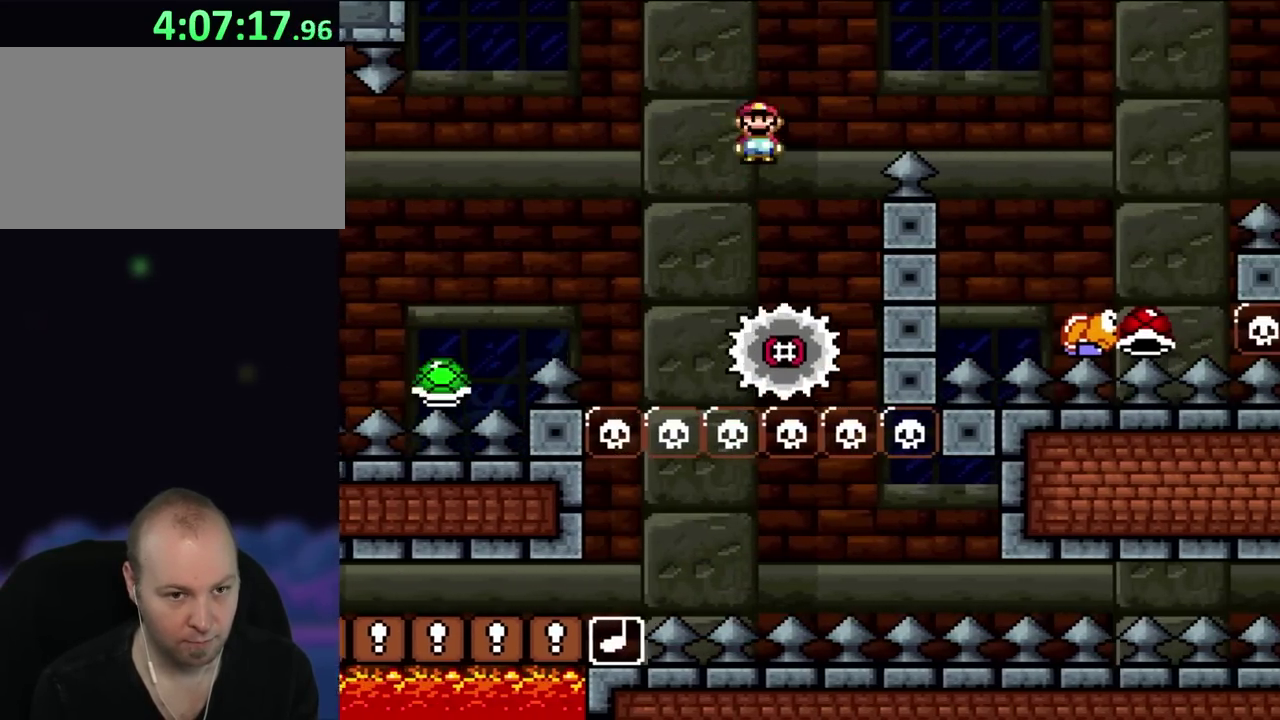
{"buttons": ["DPAD_RIGHT"], "events": []}
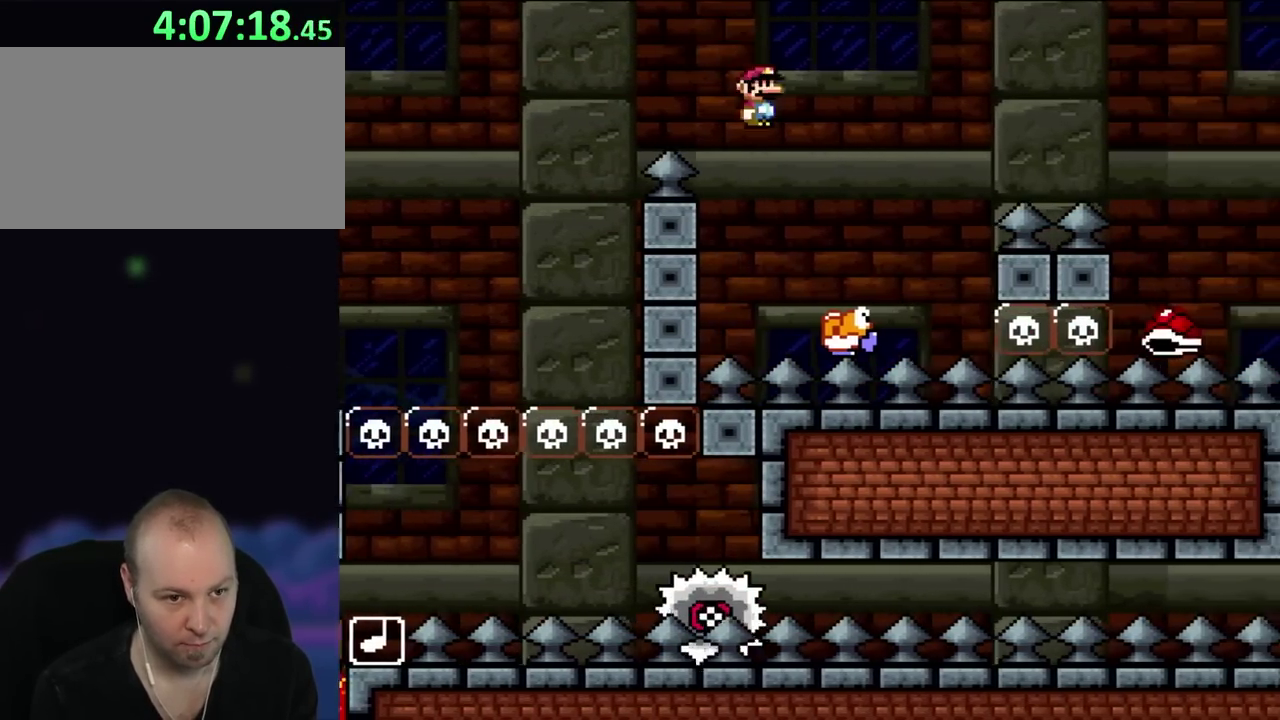
{"buttons": ["DPAD_RIGHT"], "events": [[50, "DPAD_RIGHT", "up"], [67, "DPAD_LEFT", "down"], [117, "DPAD_UP", "down"], [150, "DPAD_LEFT", "up"], [150, "DPAD_RIGHT", "down"], [183, "DPAD_UP", "up"]]}
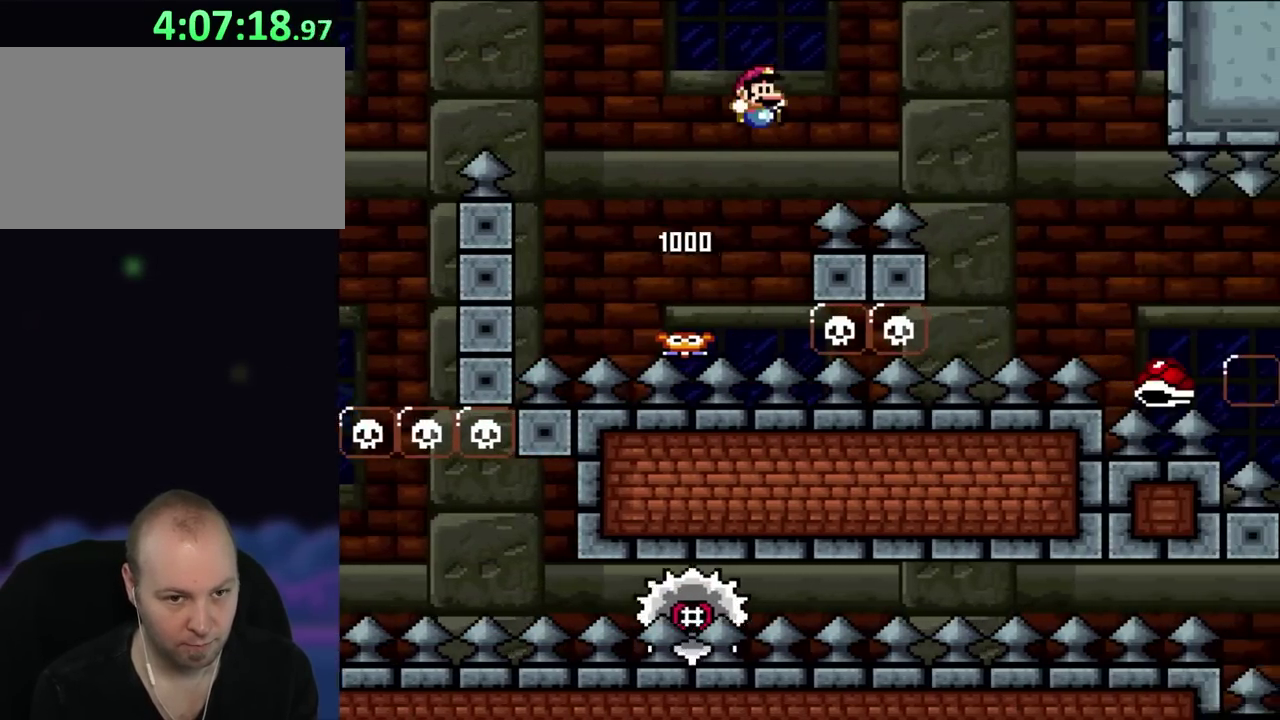
{"buttons": ["DPAD_RIGHT"], "events": []}
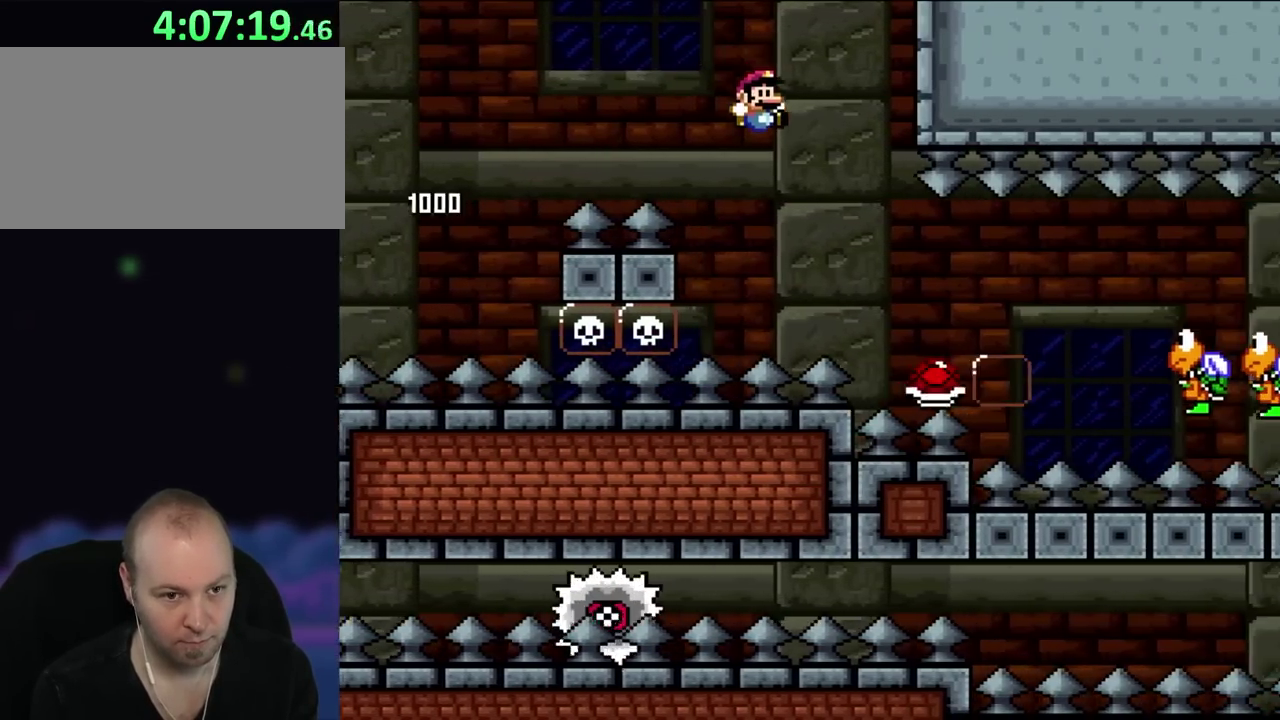
{"buttons": ["DPAD_RIGHT"], "events": []}
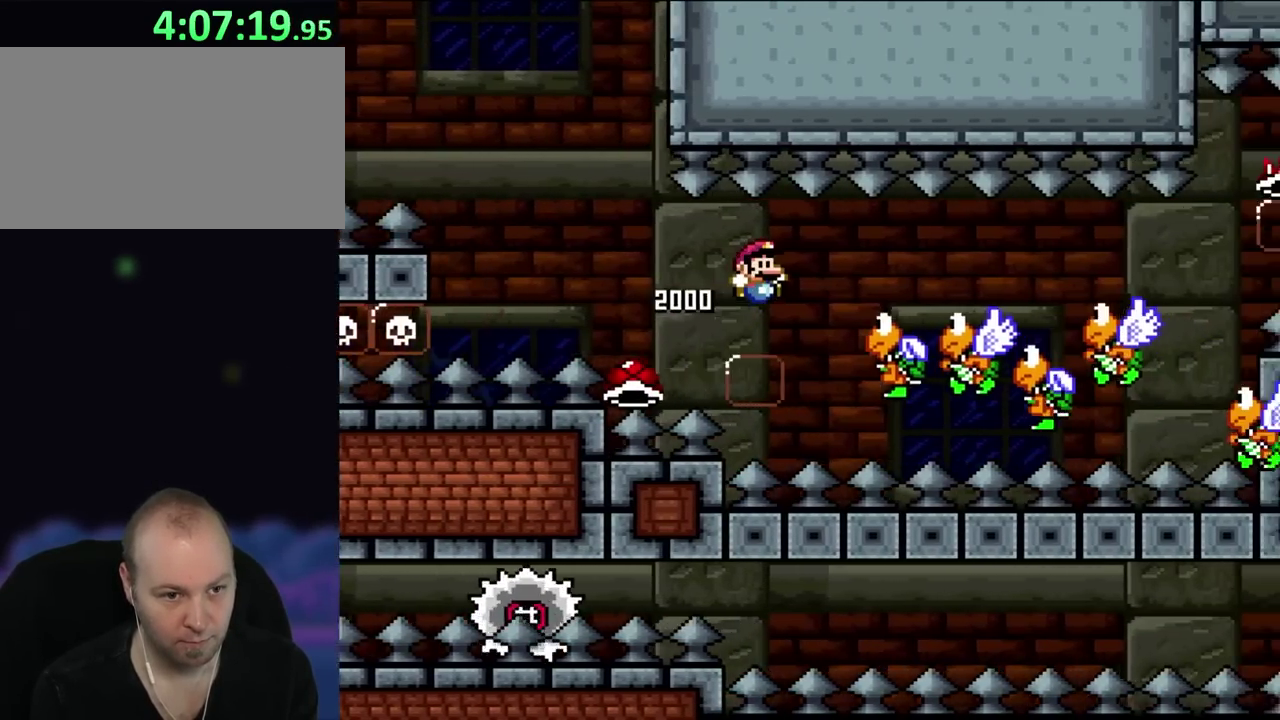
{"buttons": ["DPAD_RIGHT"], "events": []}
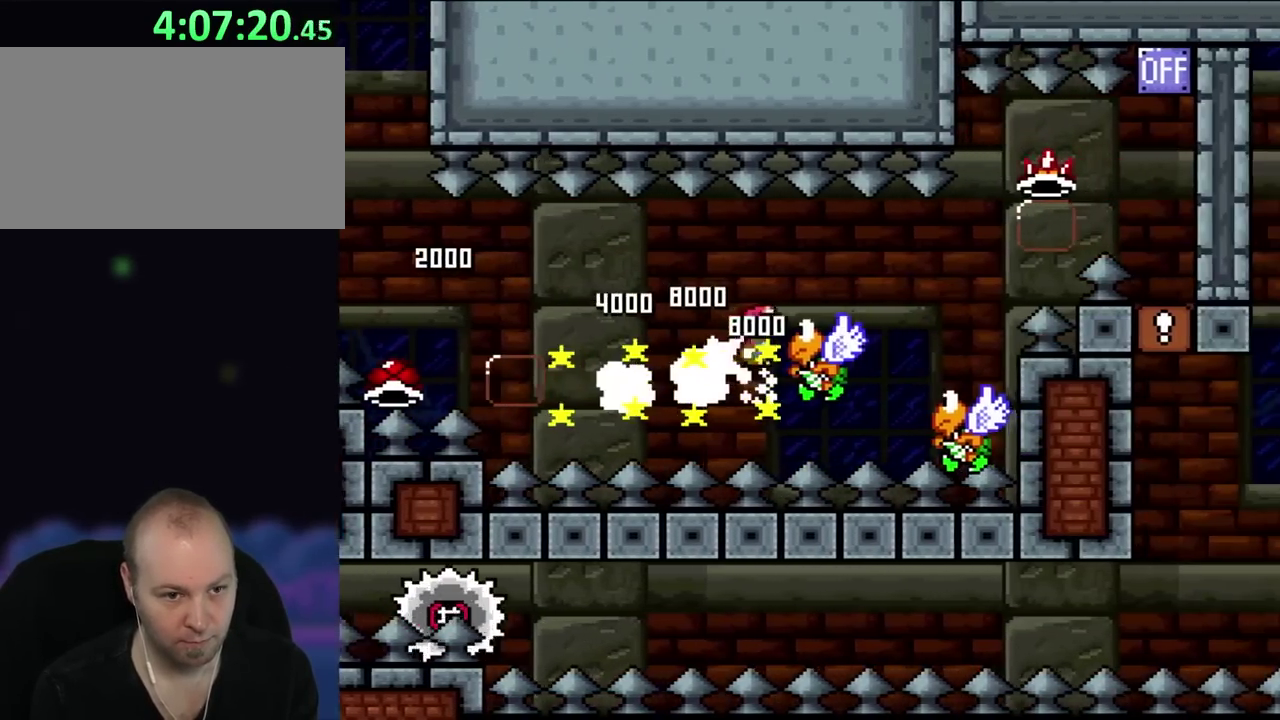
{"buttons": ["DPAD_RIGHT"], "events": []}
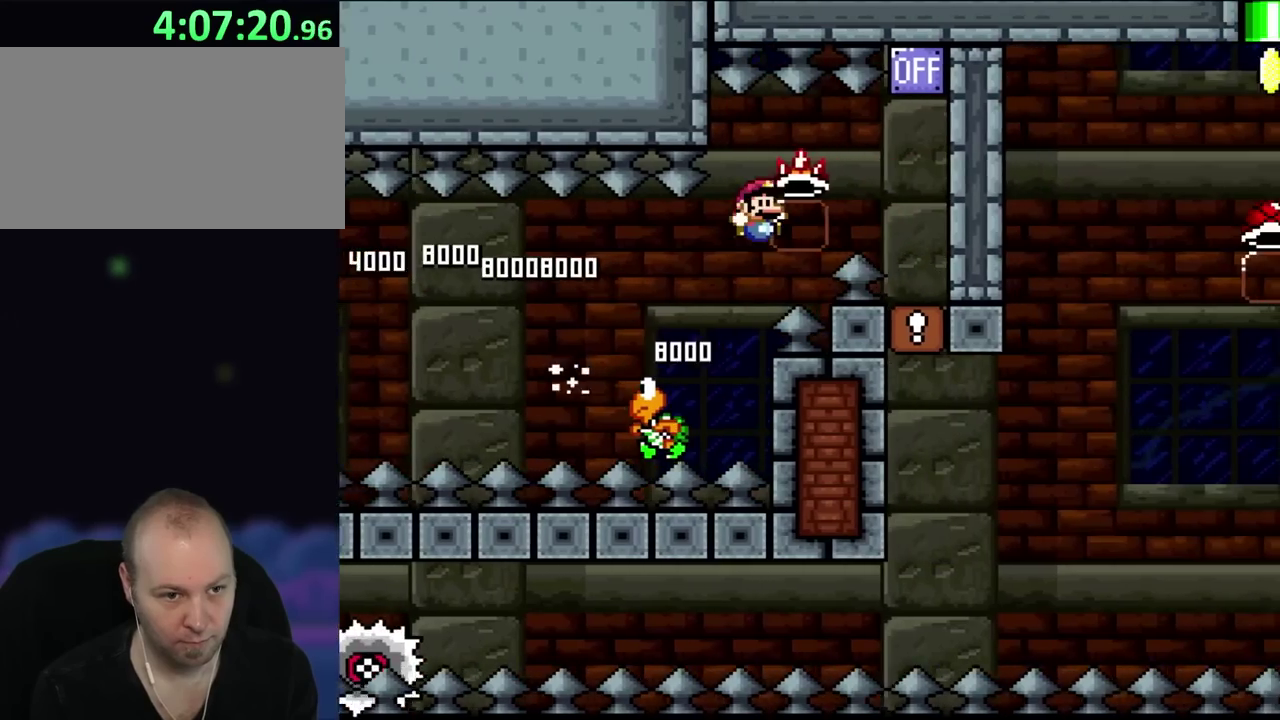
{"buttons": [], "events": [[483, "DPAD_RIGHT", "up"]]}
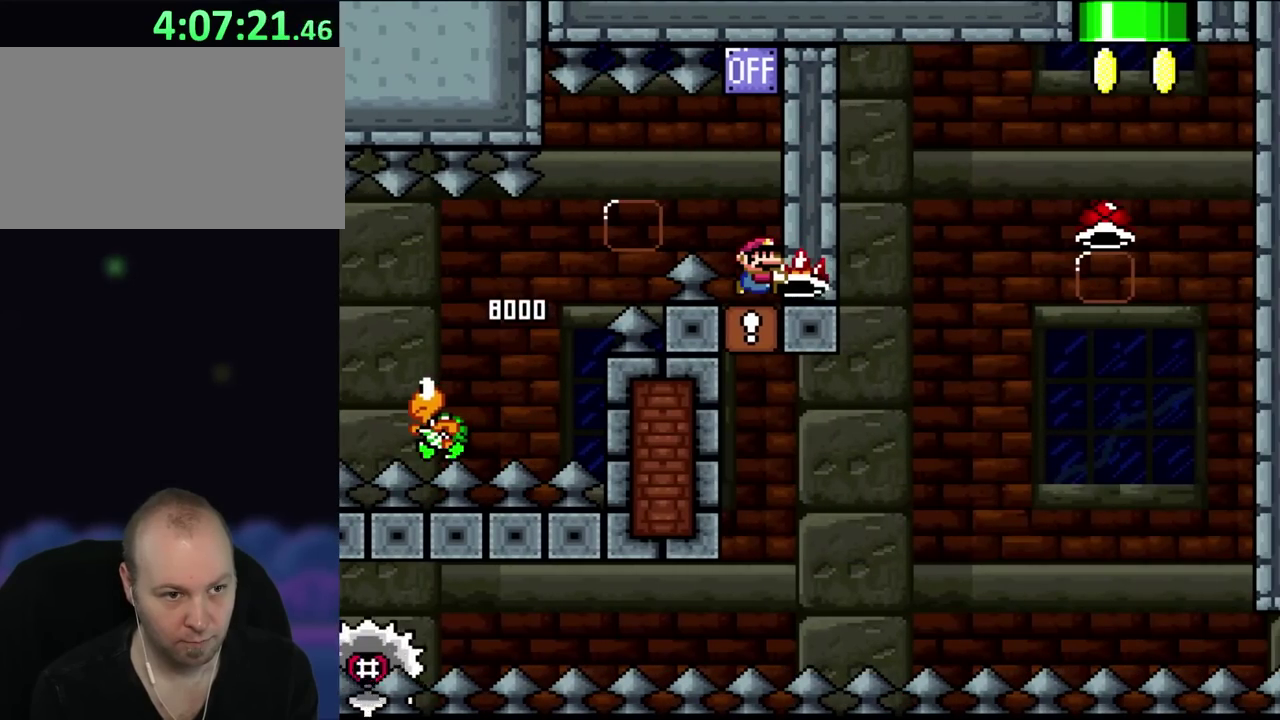
{"buttons": [], "events": []}
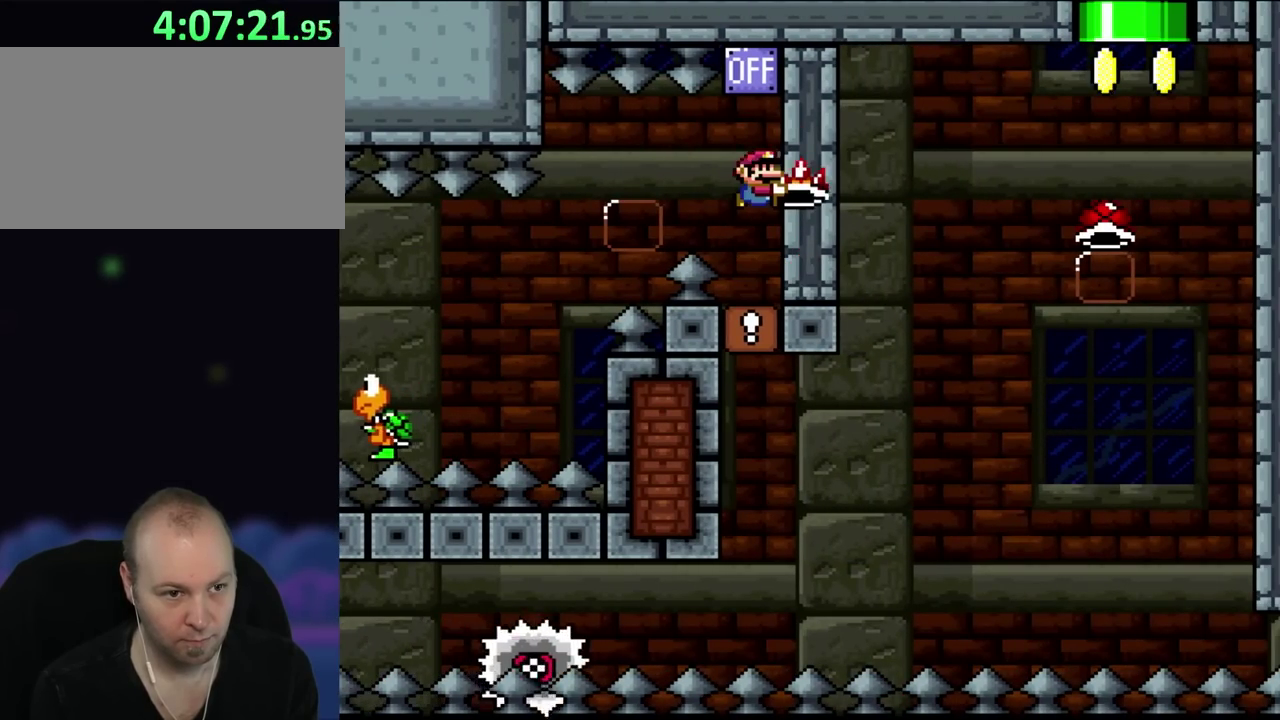
{"buttons": [], "events": []}
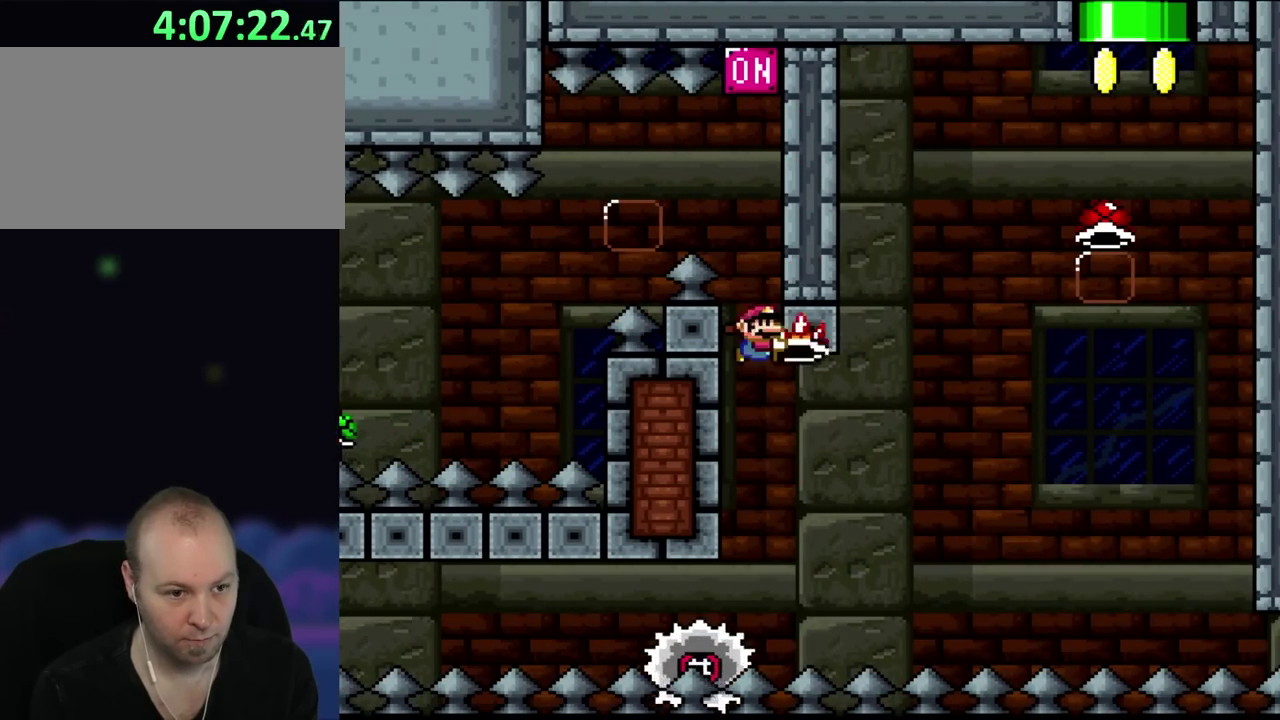
{"buttons": [], "events": [[183, "DPAD_RIGHT", "down"], [350, "DPAD_RIGHT", "up"]]}
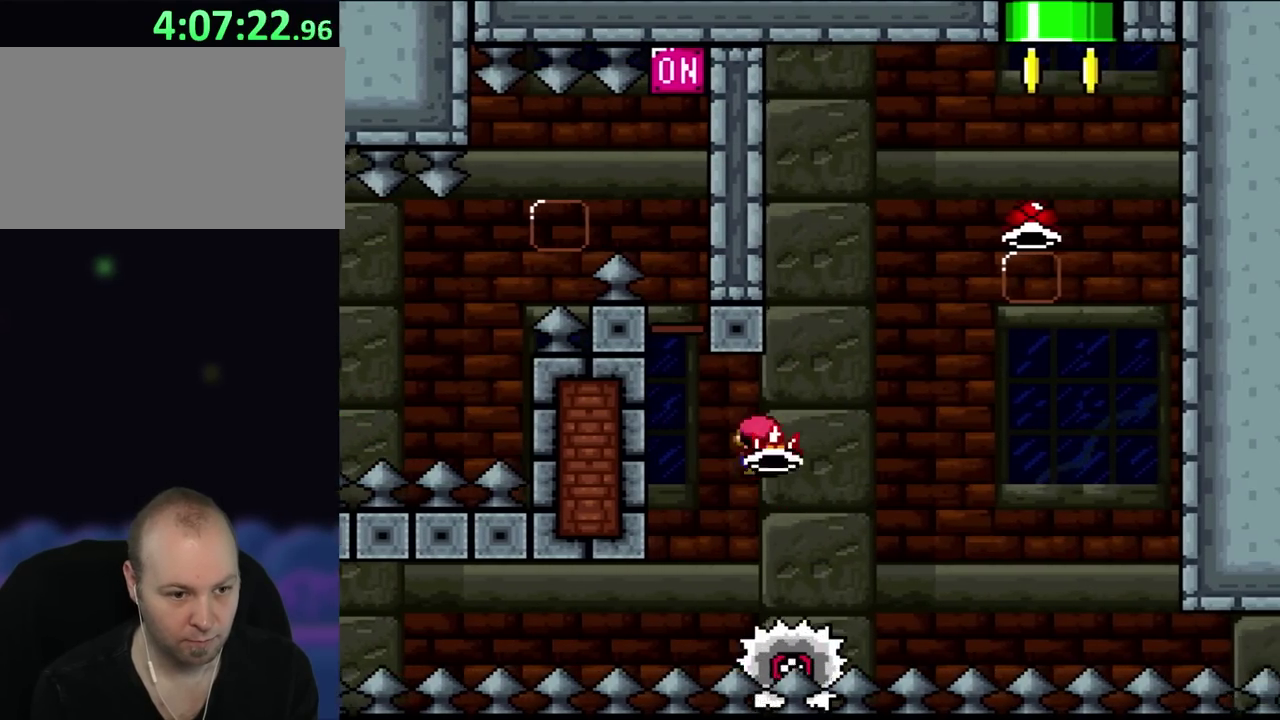
{"buttons": ["DPAD_RIGHT"], "events": [[83, "DPAD_RIGHT", "down"], [150, "DPAD_RIGHT", "up"], [300, "DPAD_RIGHT", "down"]]}
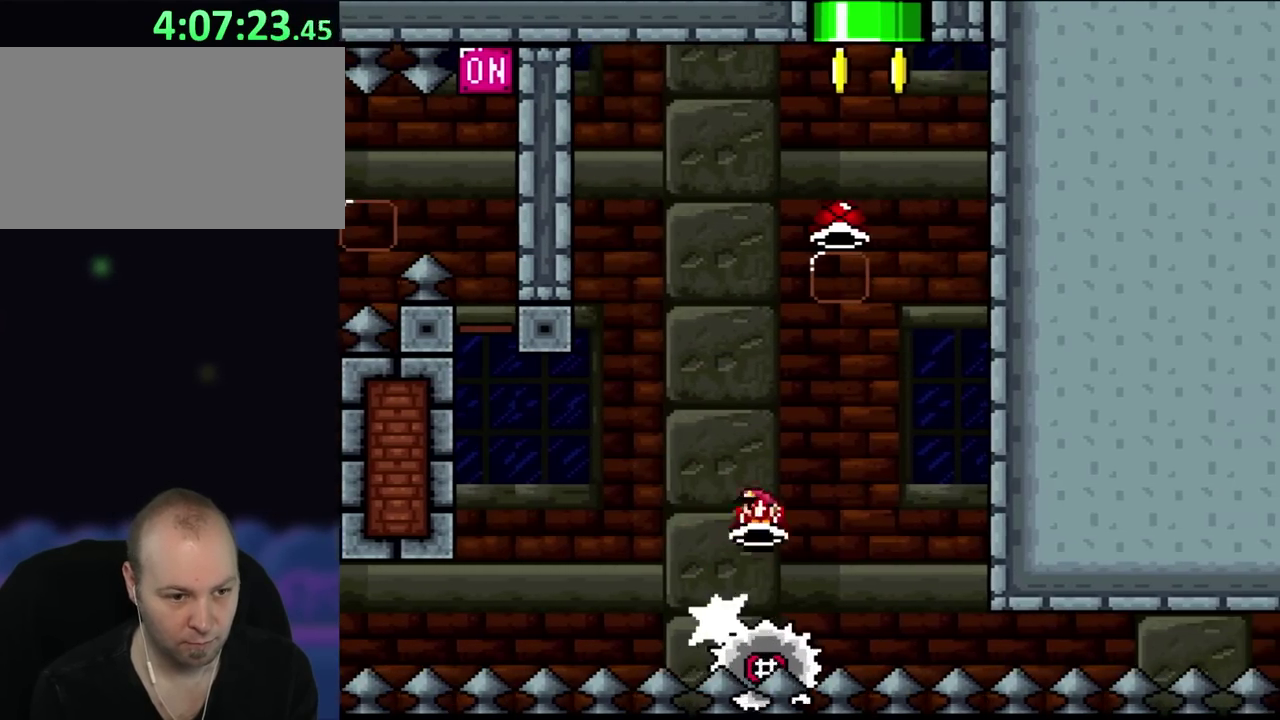
{"buttons": ["DPAD_RIGHT"], "events": [[50, "DPAD_RIGHT", "up"], [83, "DPAD_LEFT", "down"], [217, "DPAD_LEFT", "up"], [350, "DPAD_RIGHT", "down"]]}
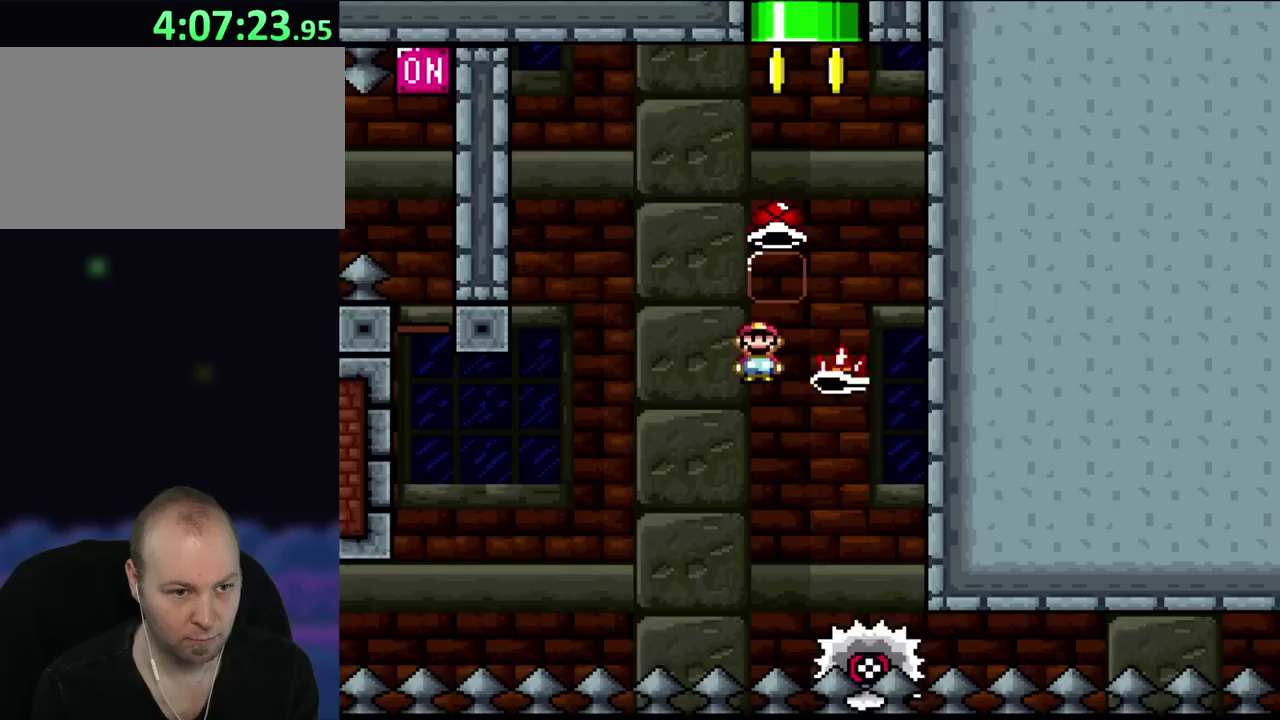
{"buttons": ["DPAD_RIGHT"], "events": [[17, "DPAD_RIGHT", "up"], [233, "DPAD_LEFT", "down"], [317, "DPAD_UP", "down"], [417, "DPAD_UP", "up"], [450, "DPAD_LEFT", "up"], [500, "DPAD_RIGHT", "down"]]}